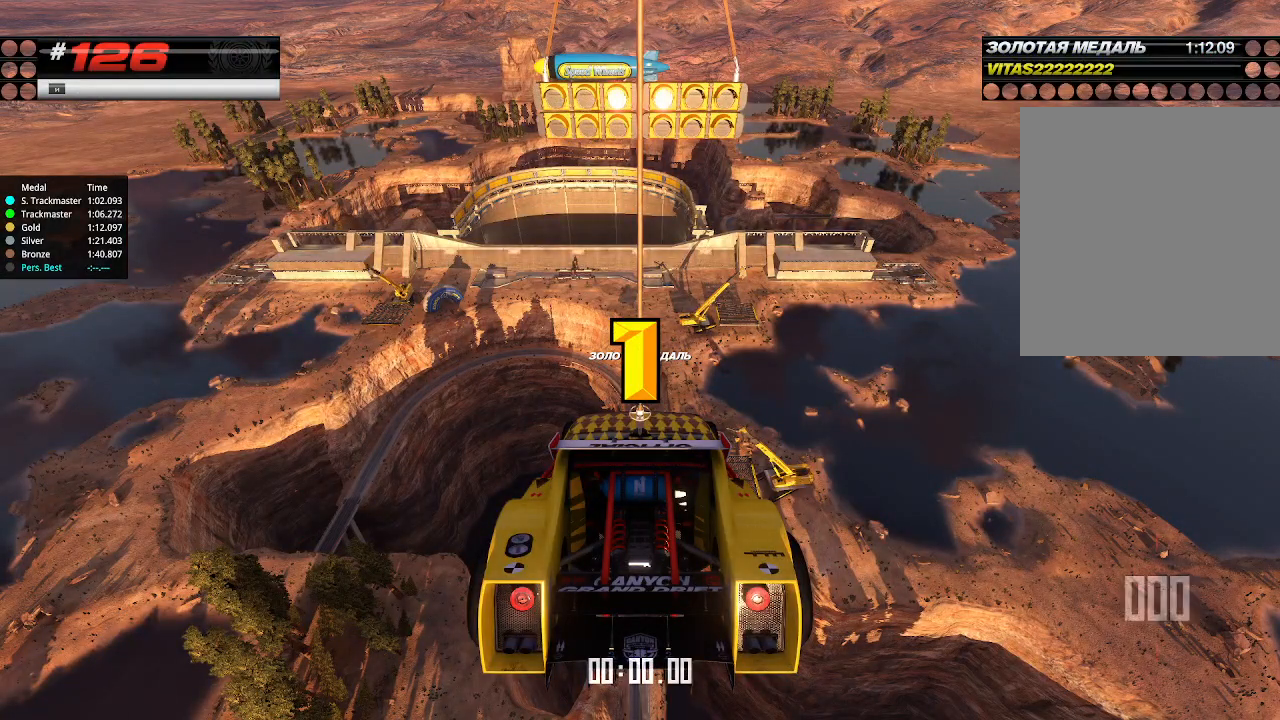
Gameplay with keyboard; each line is a JSON object with the keys held at the frame after it. "events" lists presses ("down") and releases ("up") of "down", "left", "right" and "up" between this image and that frame as [ms after this image, input, new state], when the widget could be followed in between. No other keys are recorded. Mouse input is not recorded.
{"keys": ["up"], "events": [[67, "up", "up"], [100, "up", "down"]]}
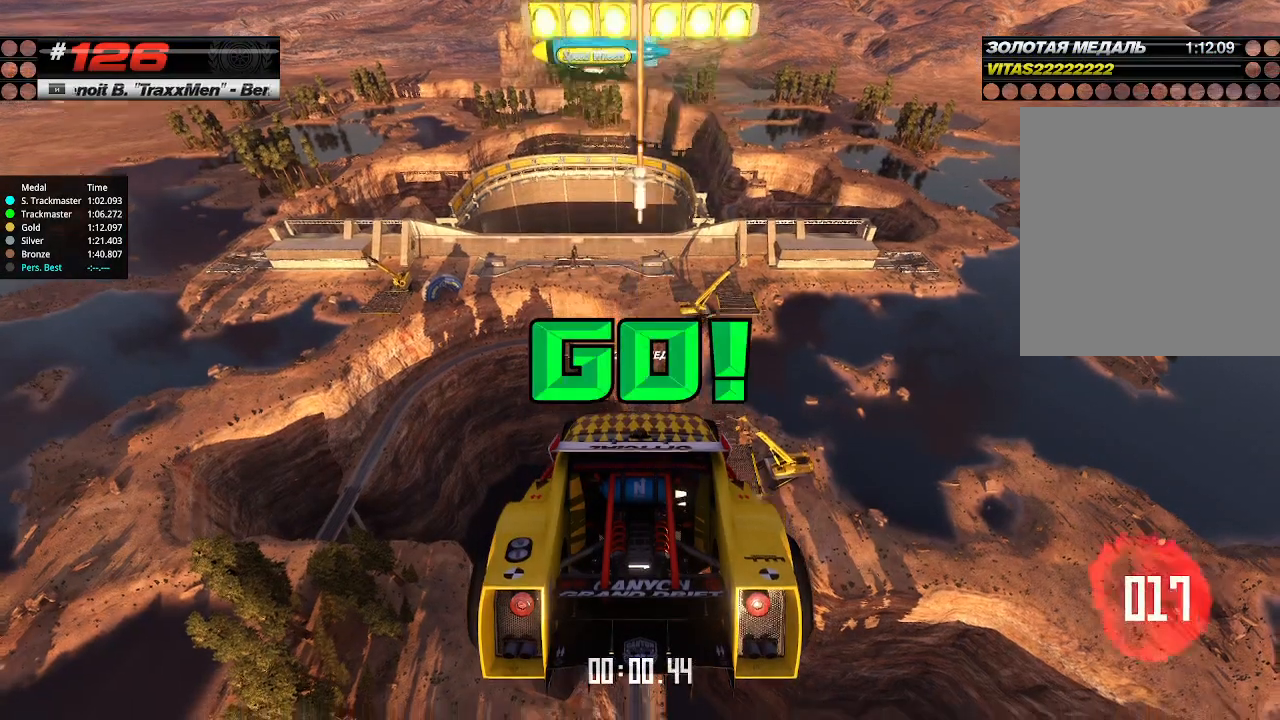
{"keys": ["up"], "events": []}
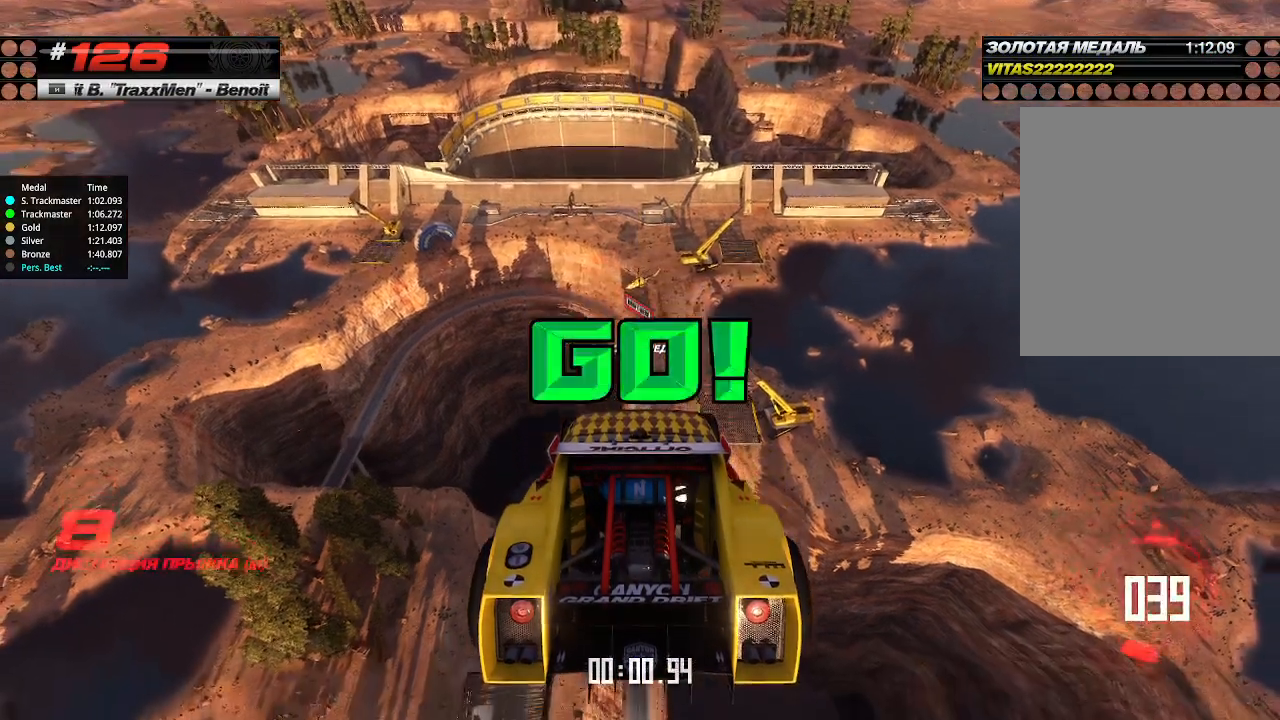
{"keys": ["up"], "events": []}
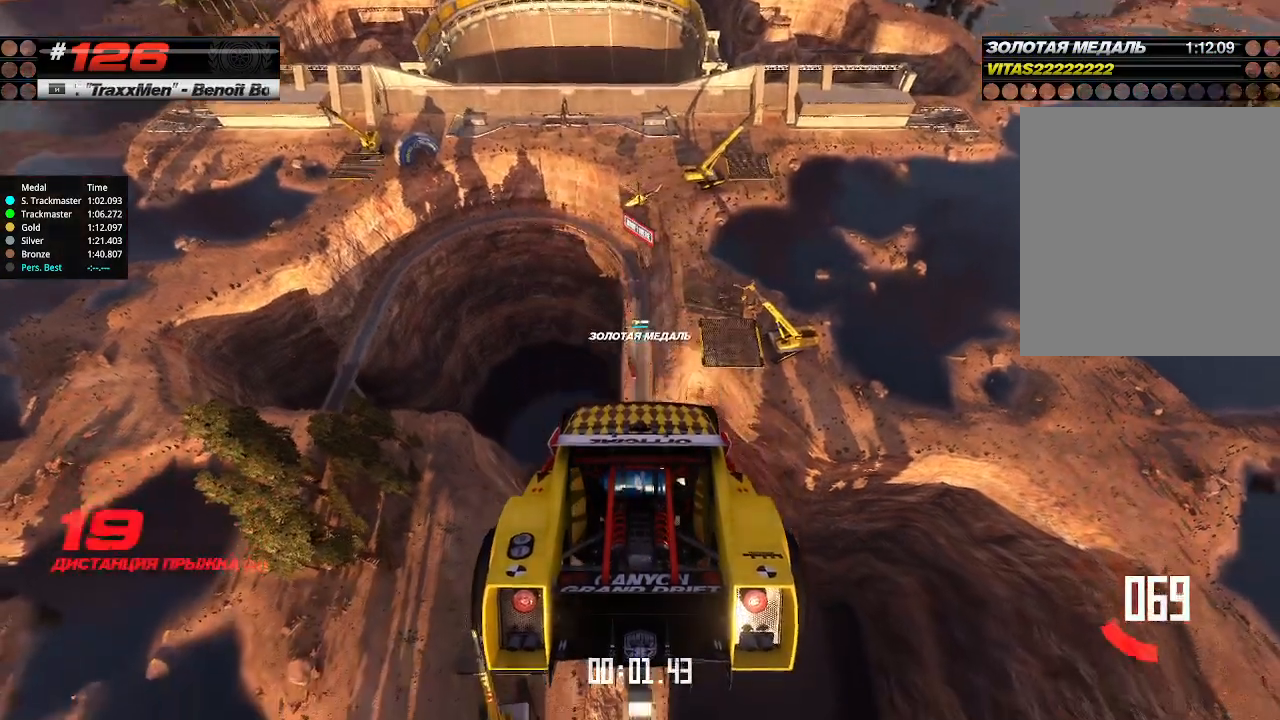
{"keys": ["up"], "events": []}
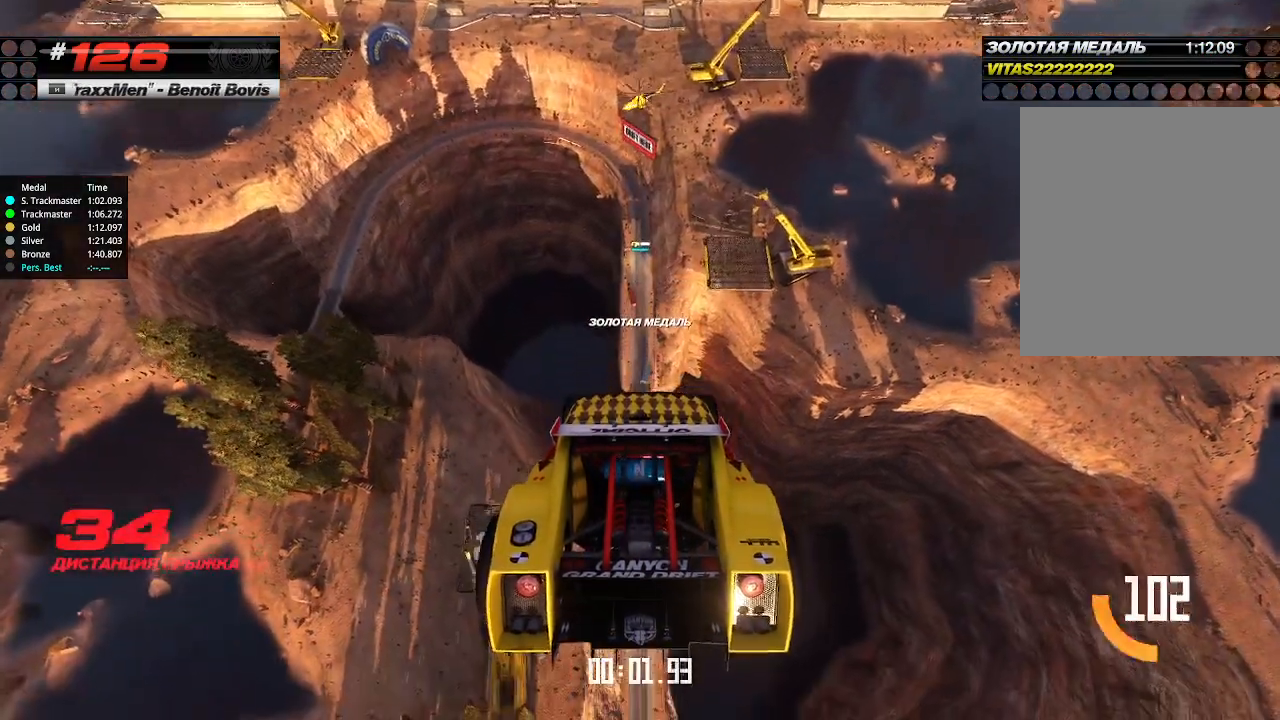
{"keys": ["up"], "events": []}
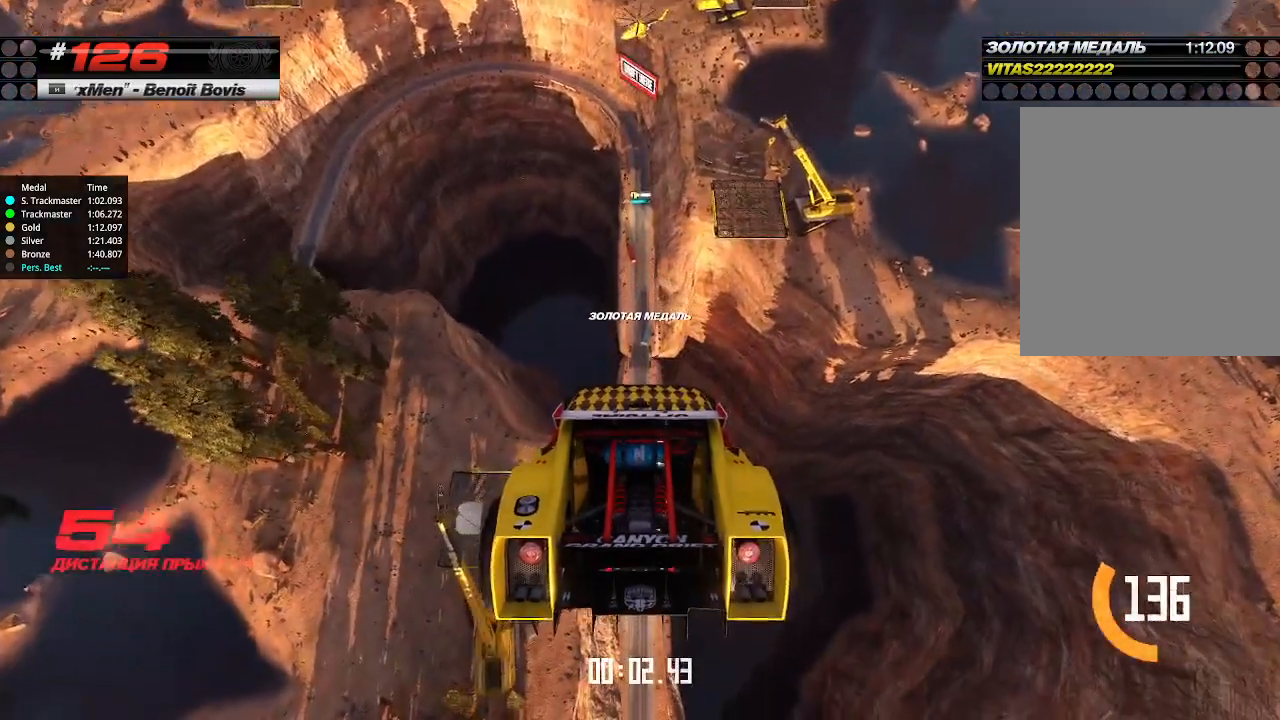
{"keys": ["up"], "events": []}
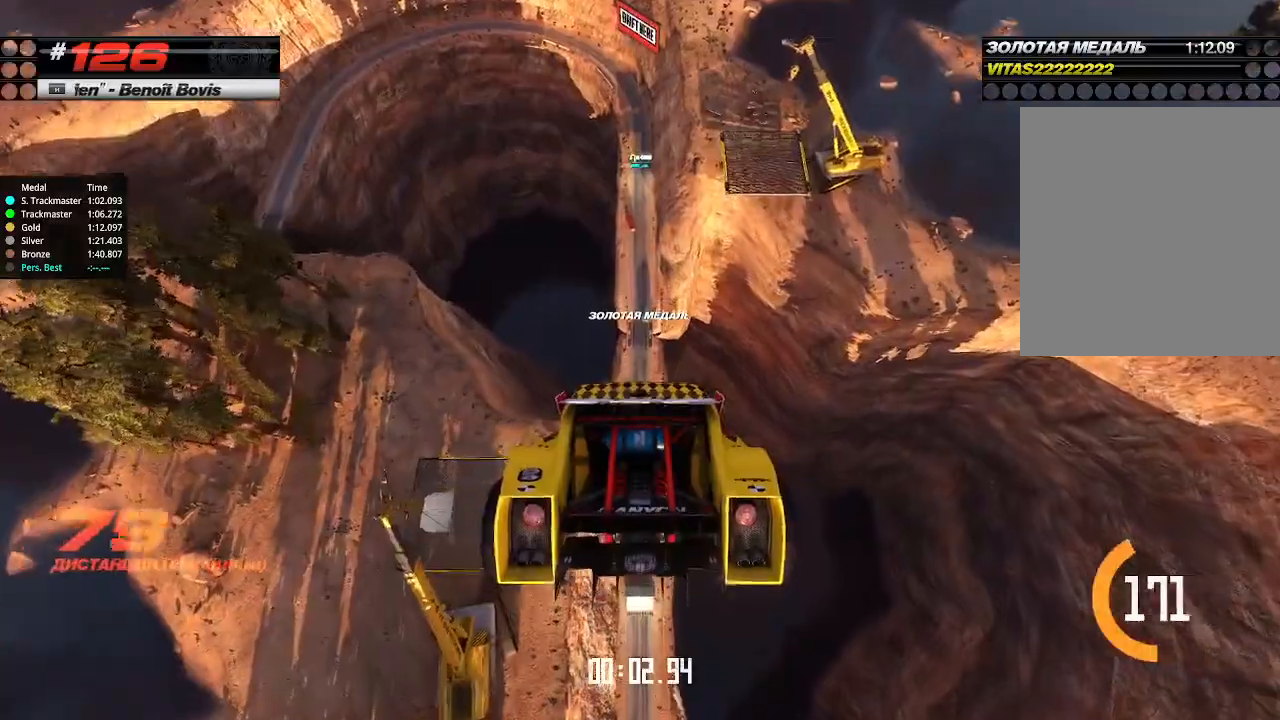
{"keys": ["up"], "events": []}
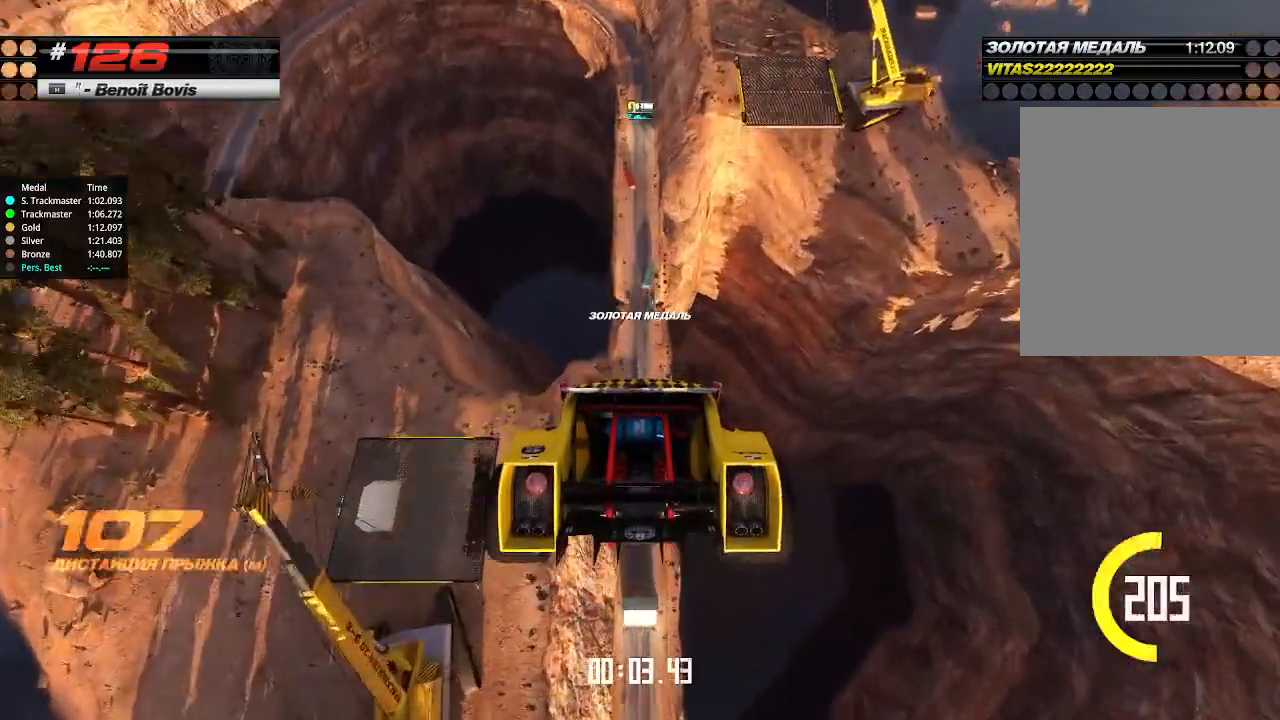
{"keys": ["up"], "events": []}
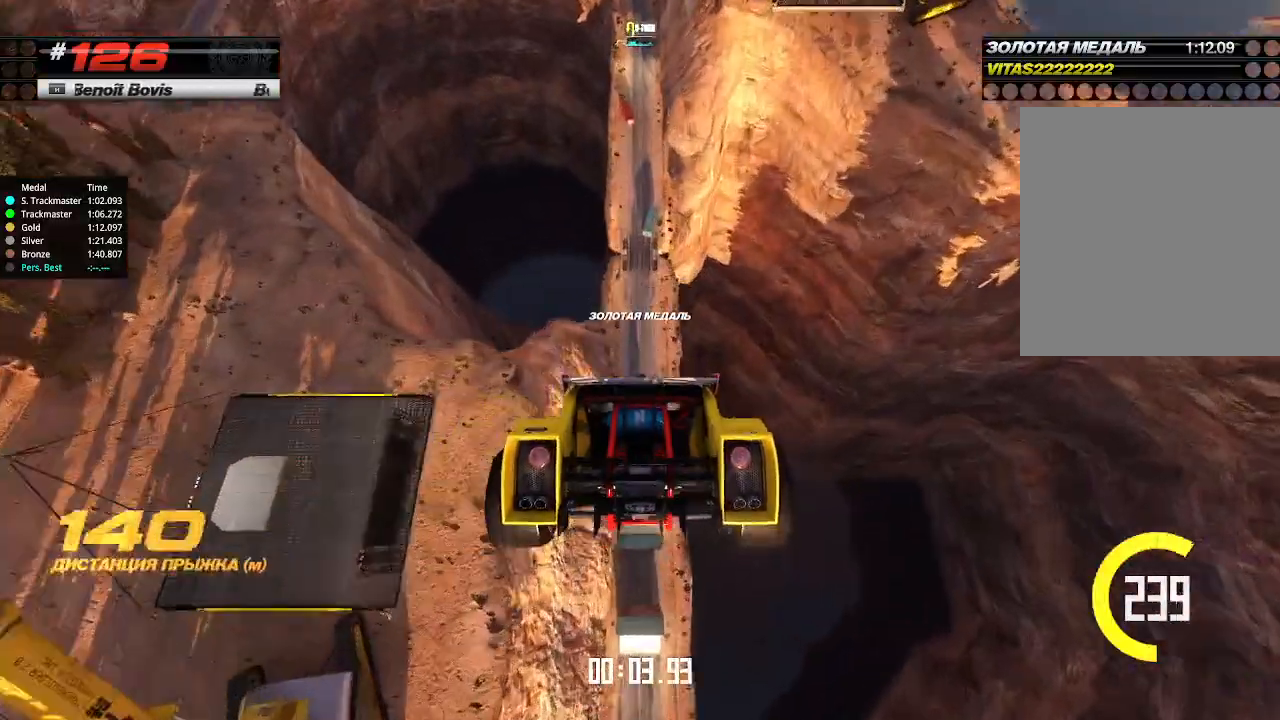
{"keys": ["up"], "events": []}
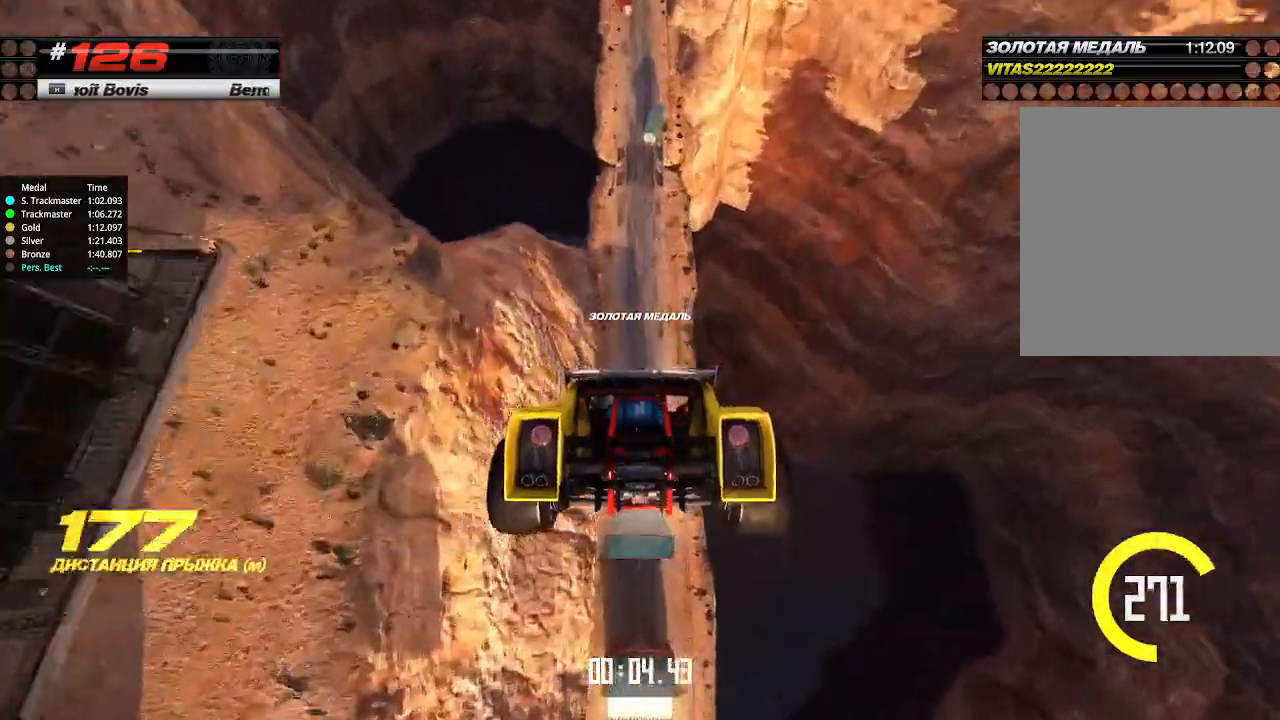
{"keys": ["up"], "events": []}
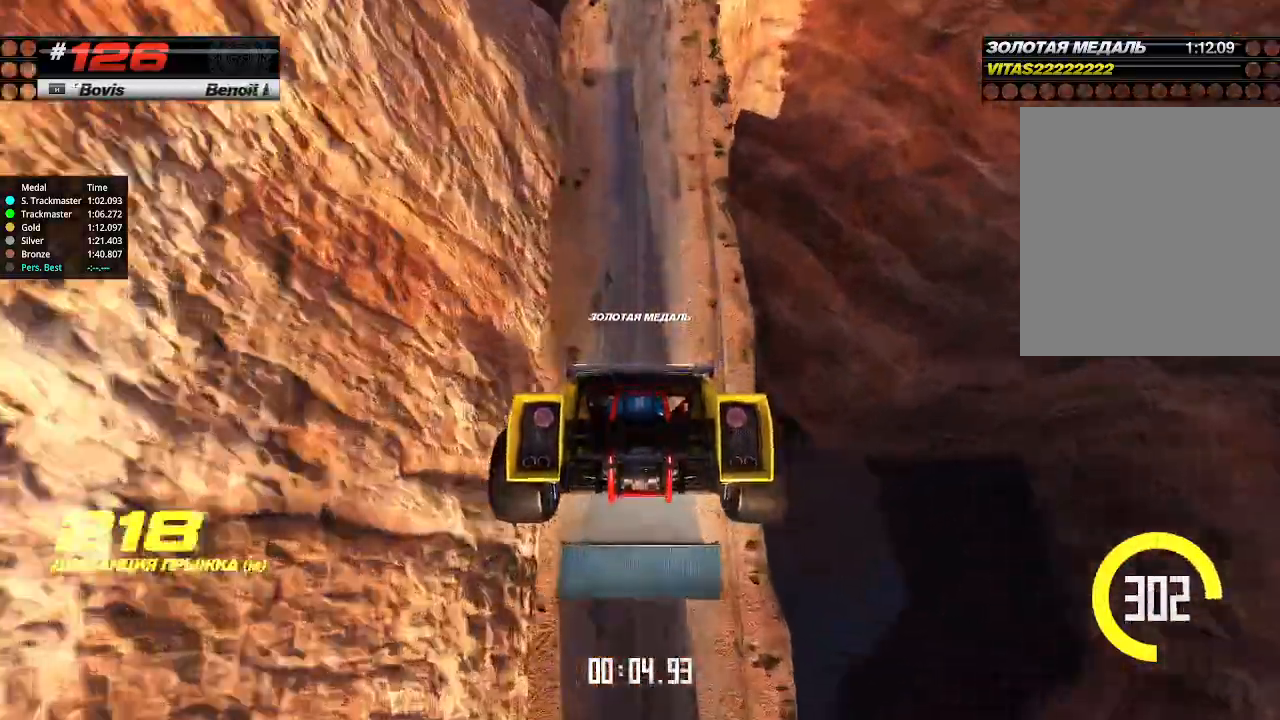
{"keys": ["up"], "events": []}
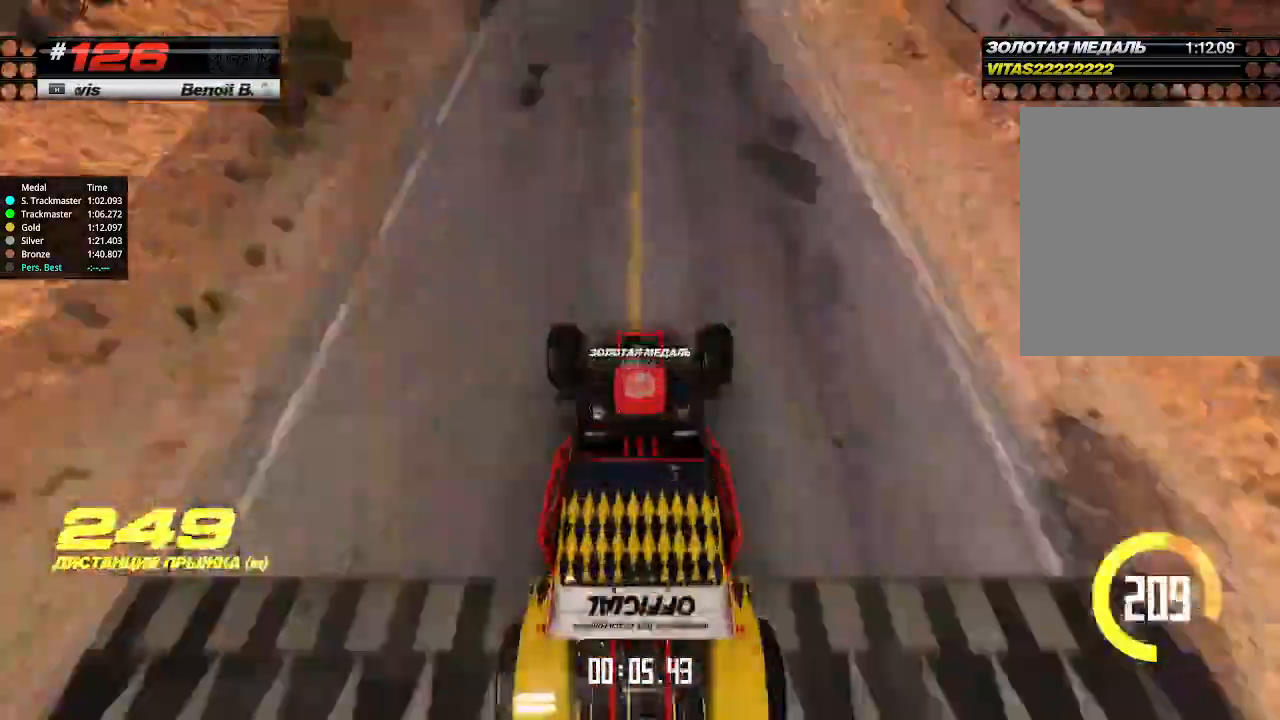
{"keys": ["up"], "events": []}
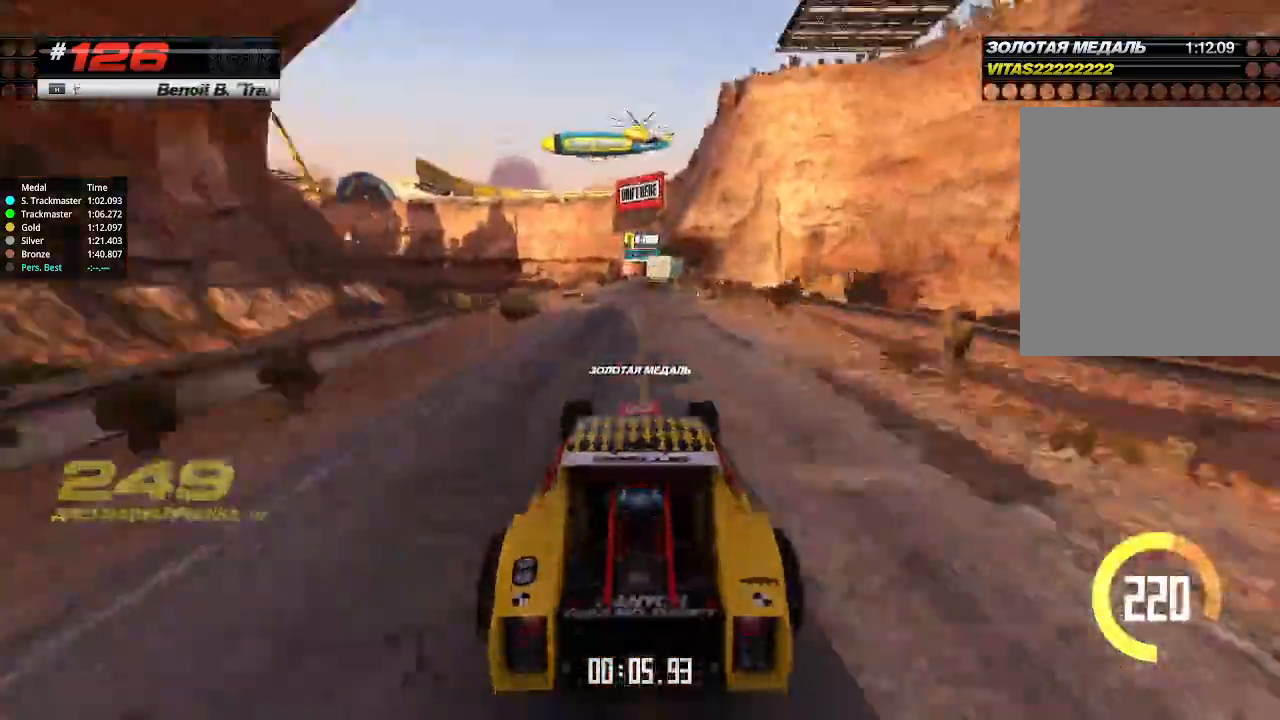
{"keys": ["up"], "events": [[133, "left", "down"], [233, "left", "up"]]}
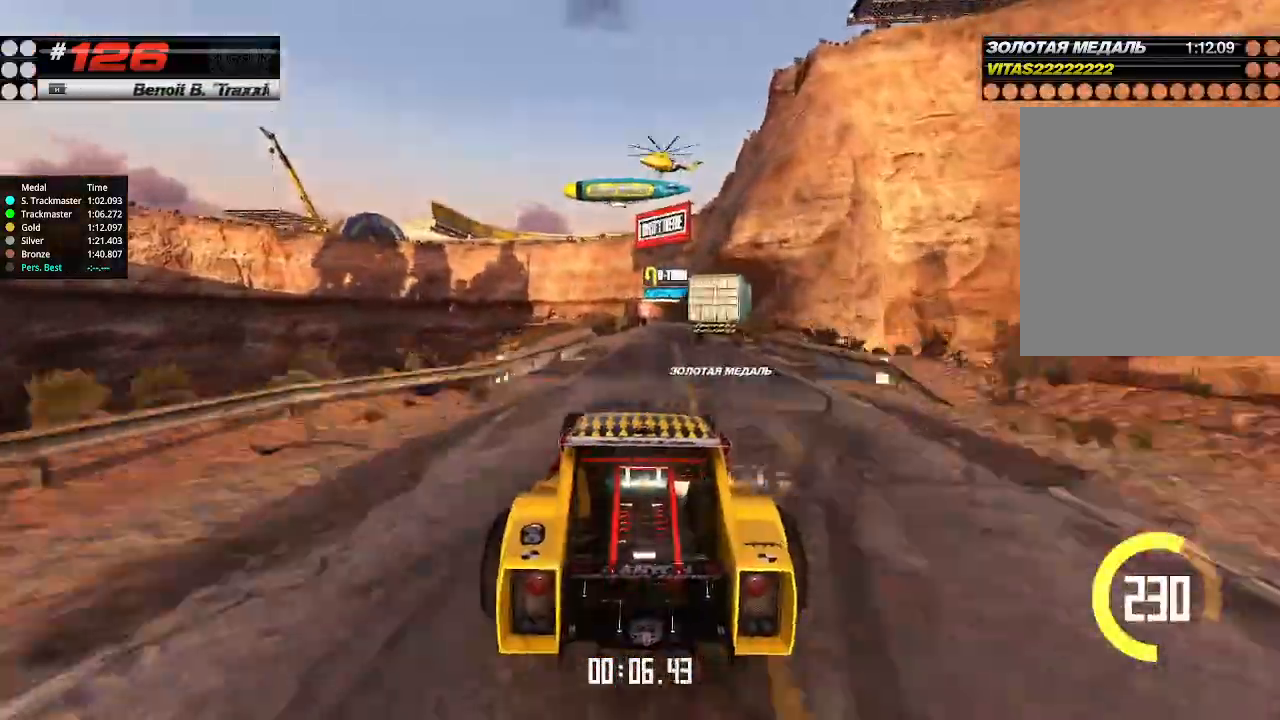
{"keys": ["up"], "events": [[33, "right", "down"], [133, "right", "up"], [400, "right", "down"], [467, "right", "up"]]}
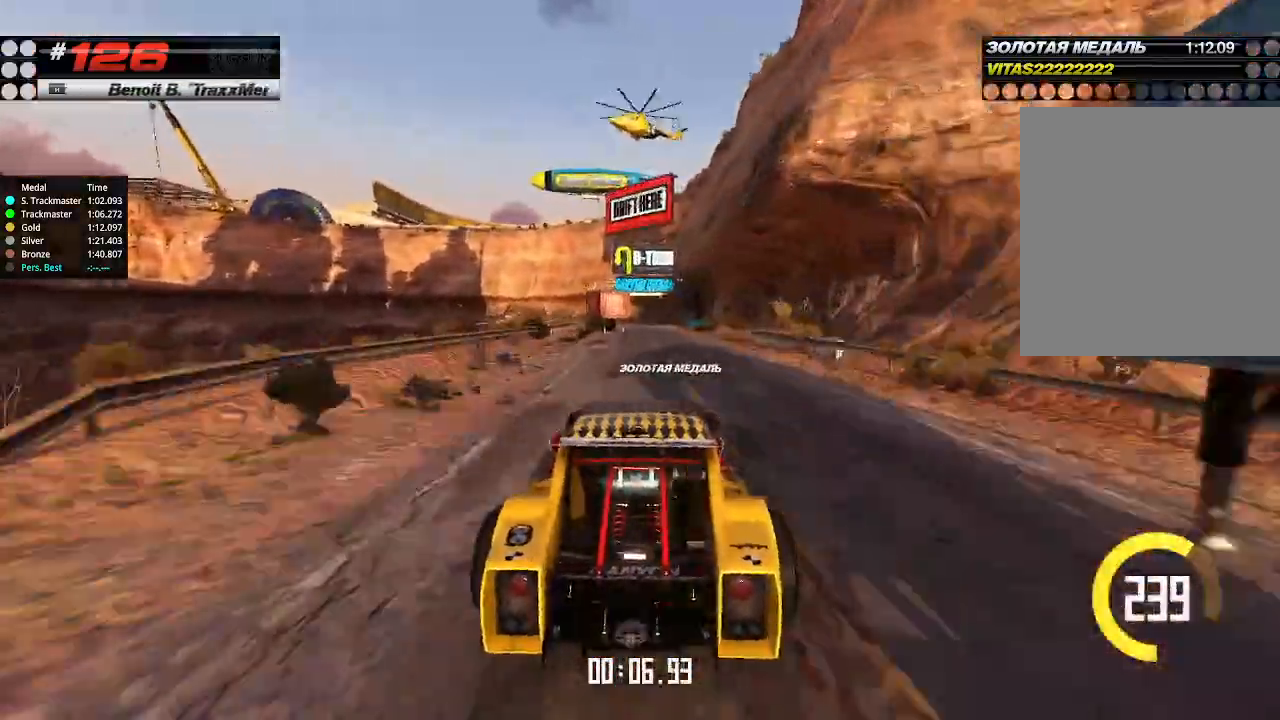
{"keys": ["up"], "events": []}
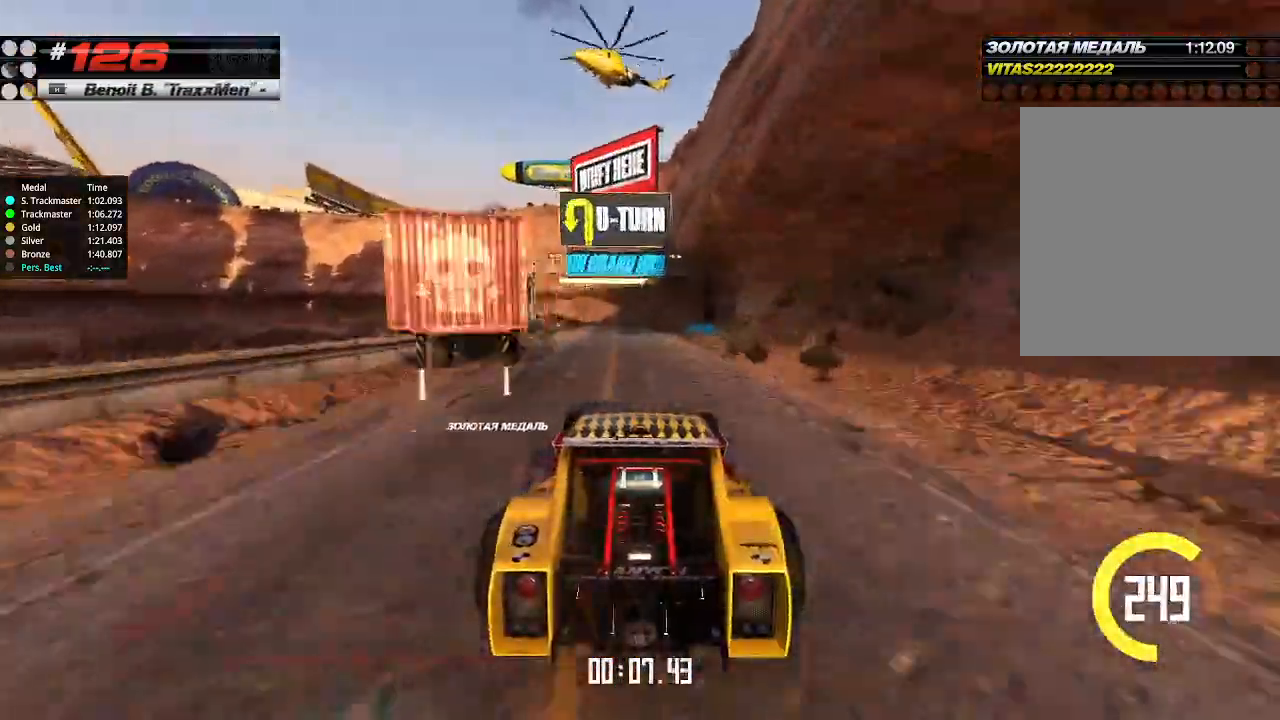
{"keys": ["left", "up"], "events": [[467, "left", "down"]]}
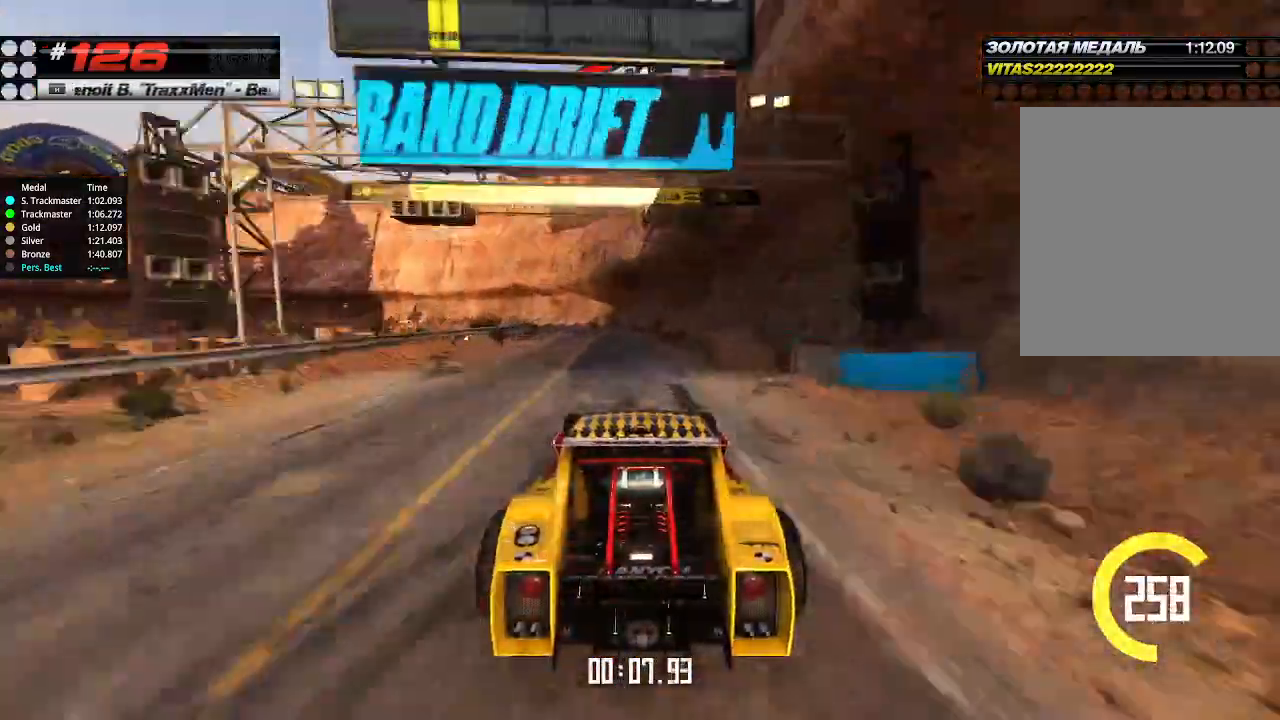
{"keys": ["left", "up"], "events": [[33, "down", "down"], [167, "down", "up"], [200, "left", "up"], [500, "left", "down"]]}
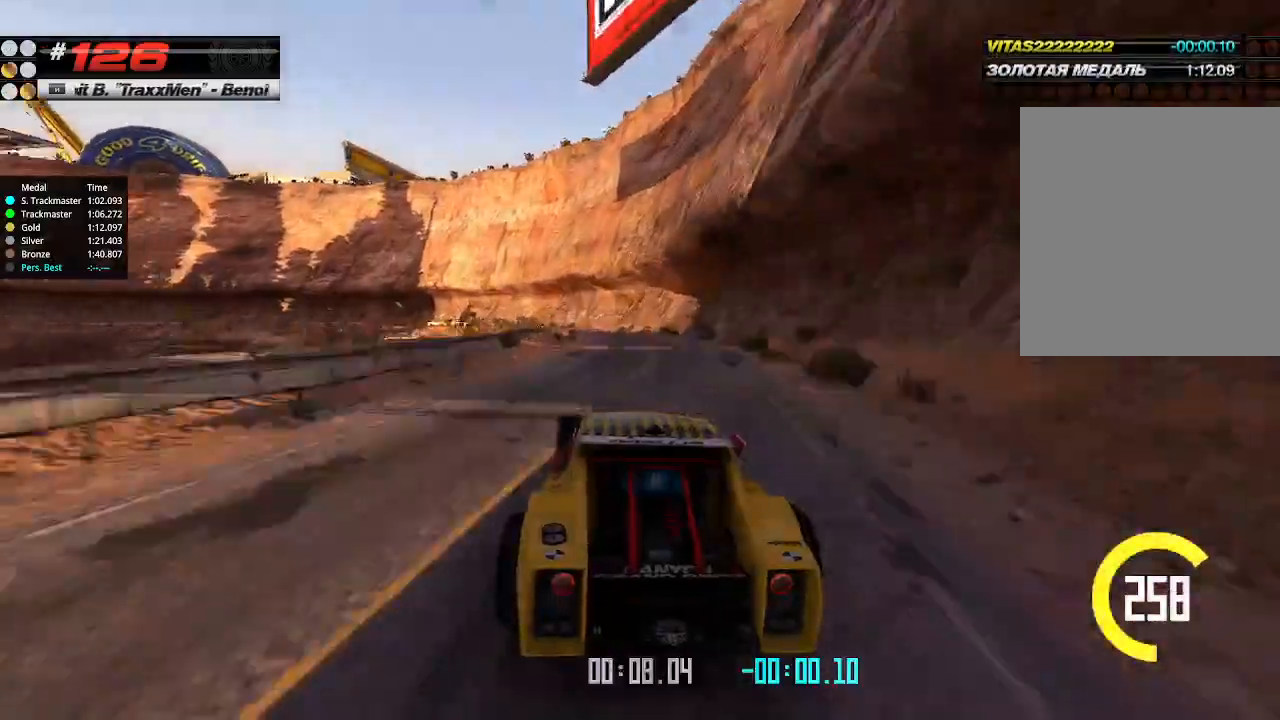
{"keys": ["left", "up"], "events": [[133, "left", "up"], [367, "left", "down"]]}
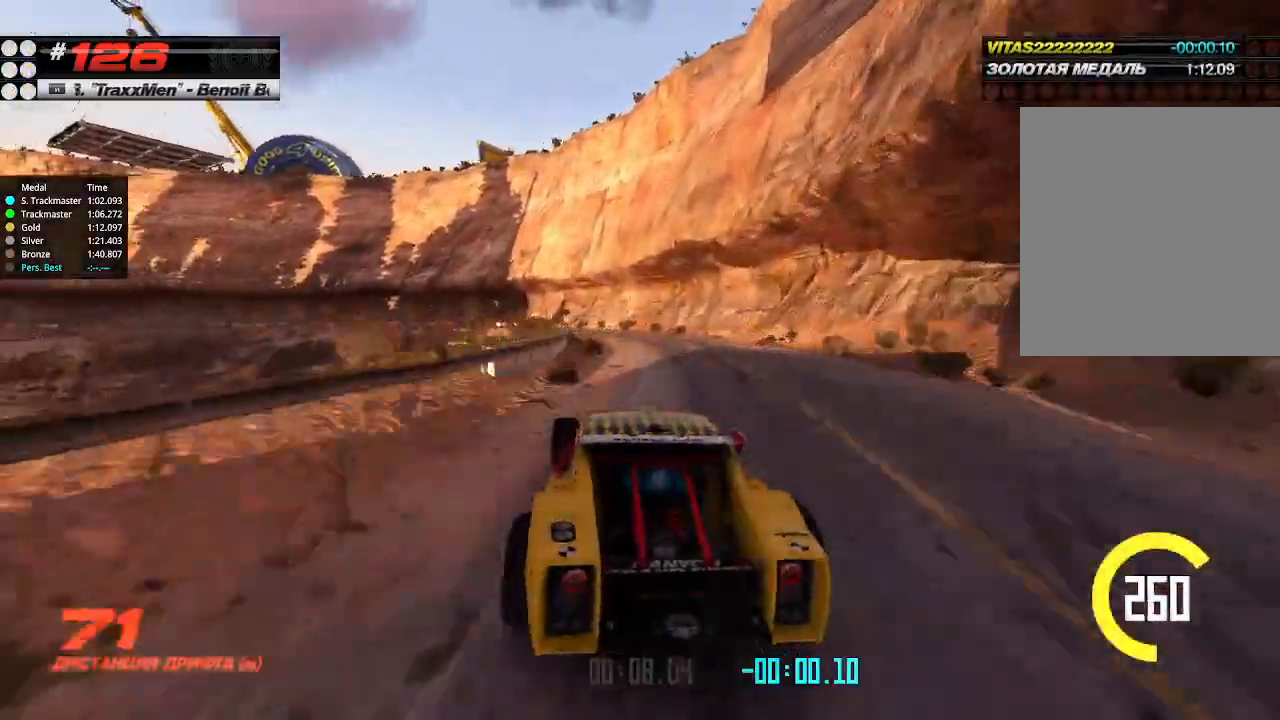
{"keys": ["left", "up"], "events": [[33, "left", "up"], [267, "left", "down"], [333, "left", "up"], [467, "left", "down"]]}
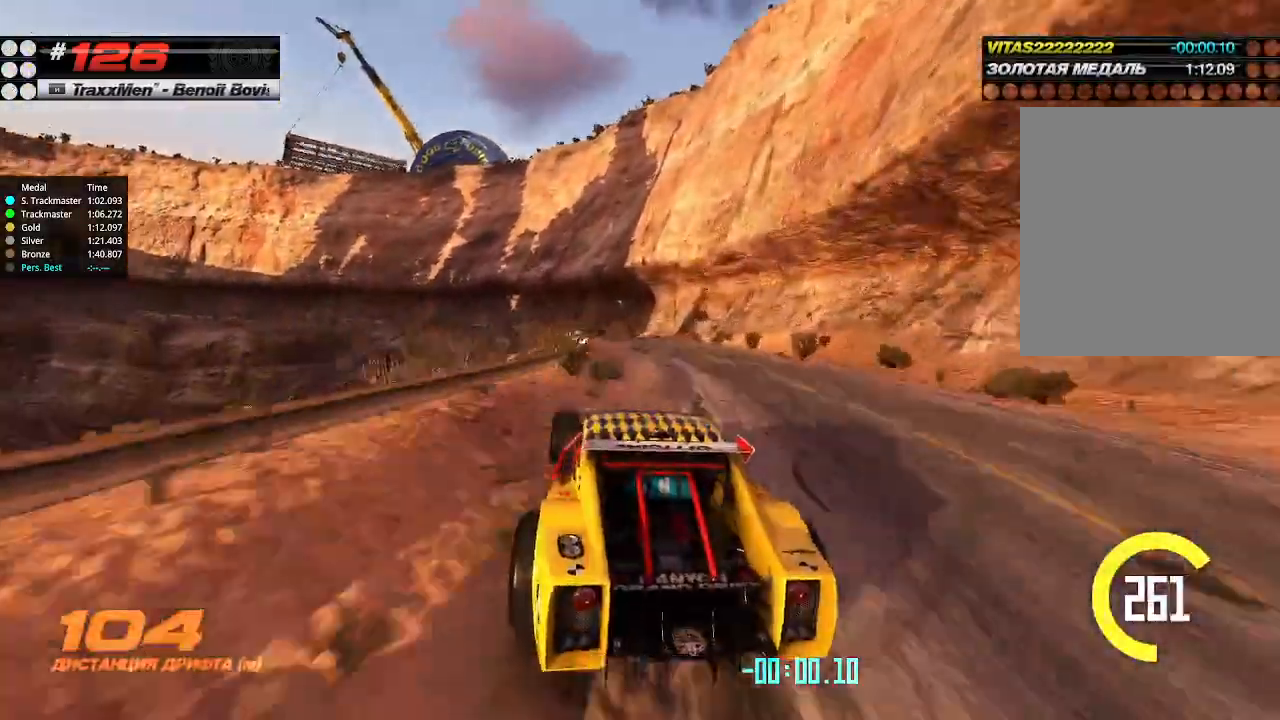
{"keys": ["up"], "events": [[67, "left", "up"], [267, "left", "down"], [367, "left", "up"]]}
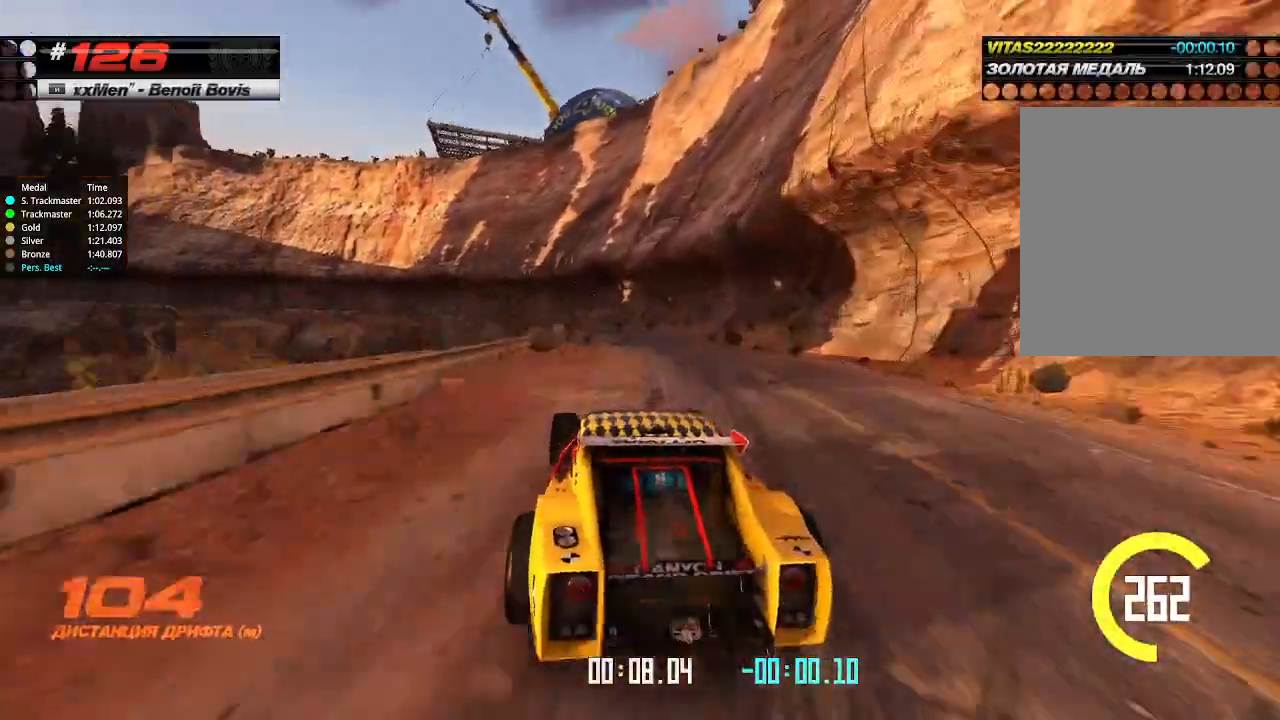
{"keys": ["up"], "events": [[67, "left", "down"], [300, "left", "up"], [367, "left", "down"], [433, "left", "up"]]}
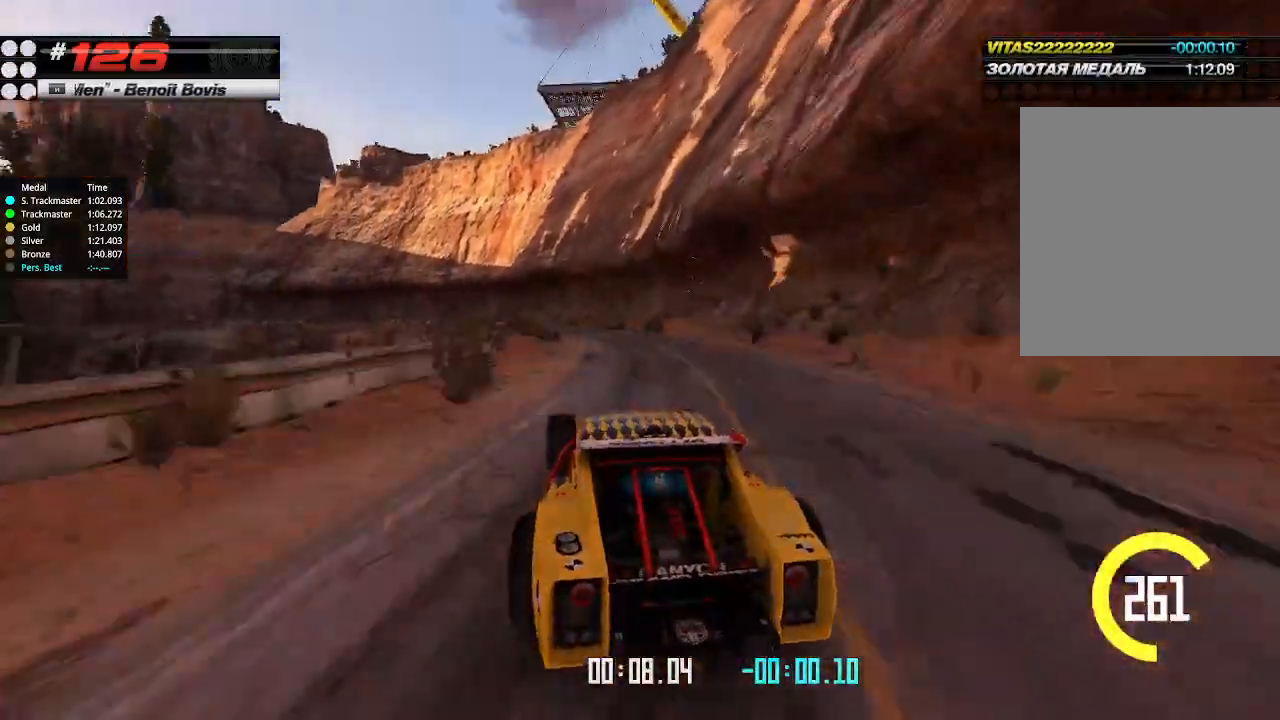
{"keys": ["left", "up"], "events": [[233, "left", "down"], [367, "left", "up"], [433, "left", "down"]]}
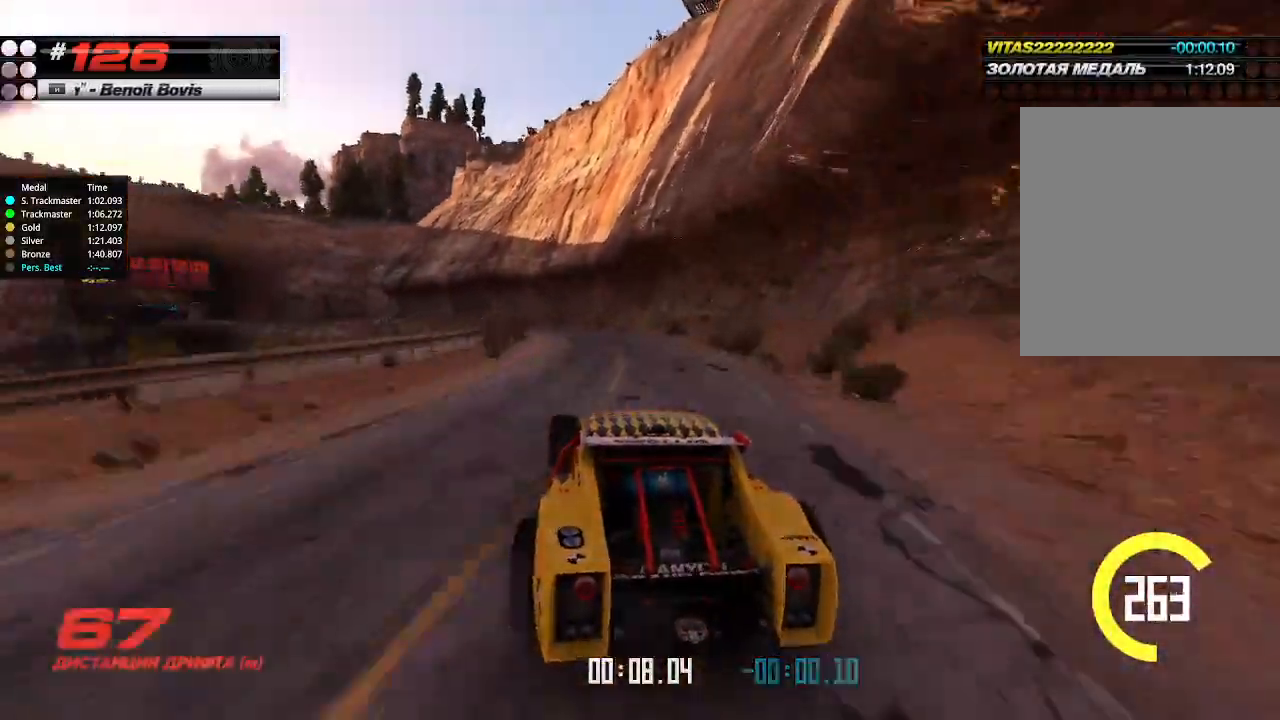
{"keys": ["up"], "events": [[67, "left", "up"], [167, "left", "down"], [267, "left", "up"]]}
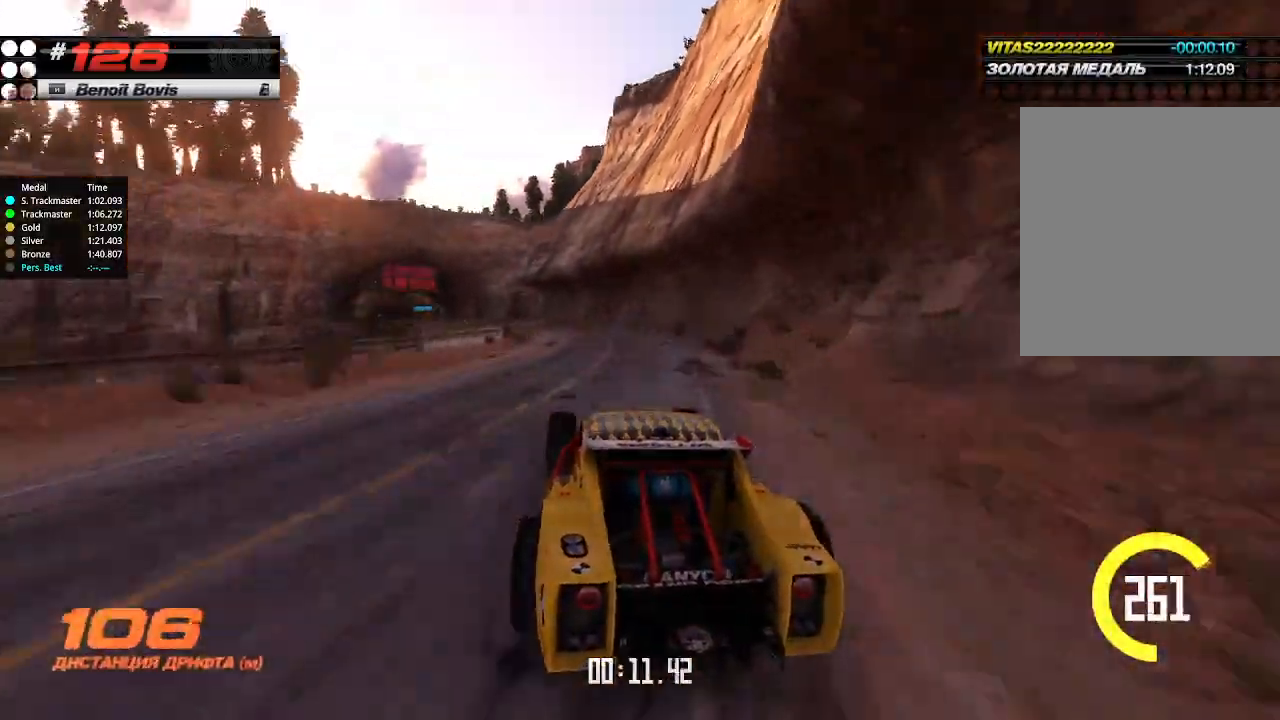
{"keys": ["up"], "events": [[67, "left", "down"], [167, "left", "up"]]}
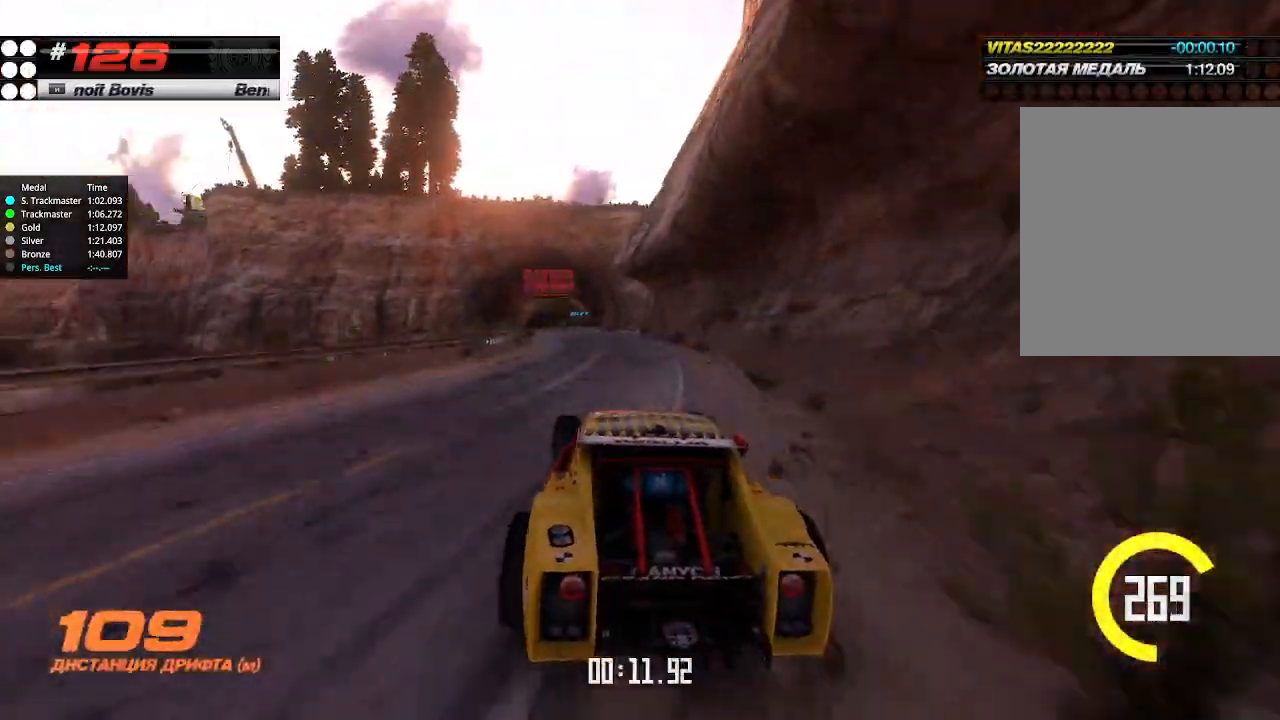
{"keys": ["up"], "events": []}
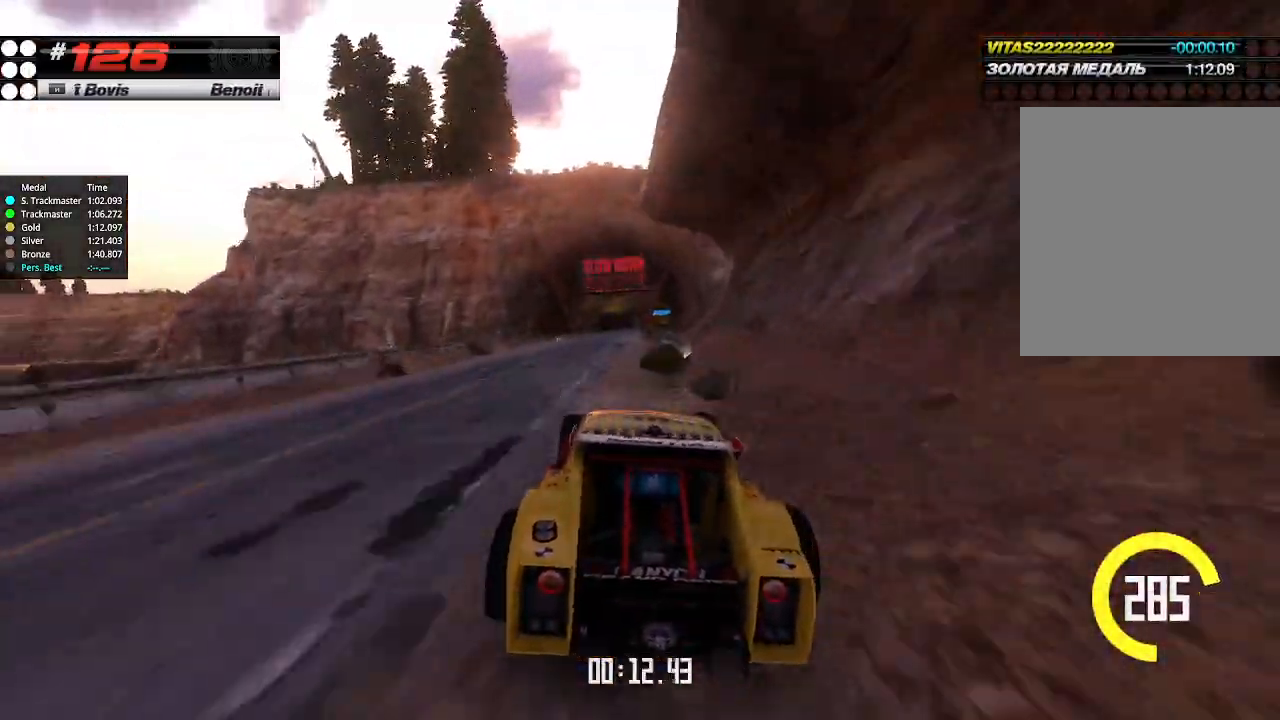
{"keys": ["up"], "events": []}
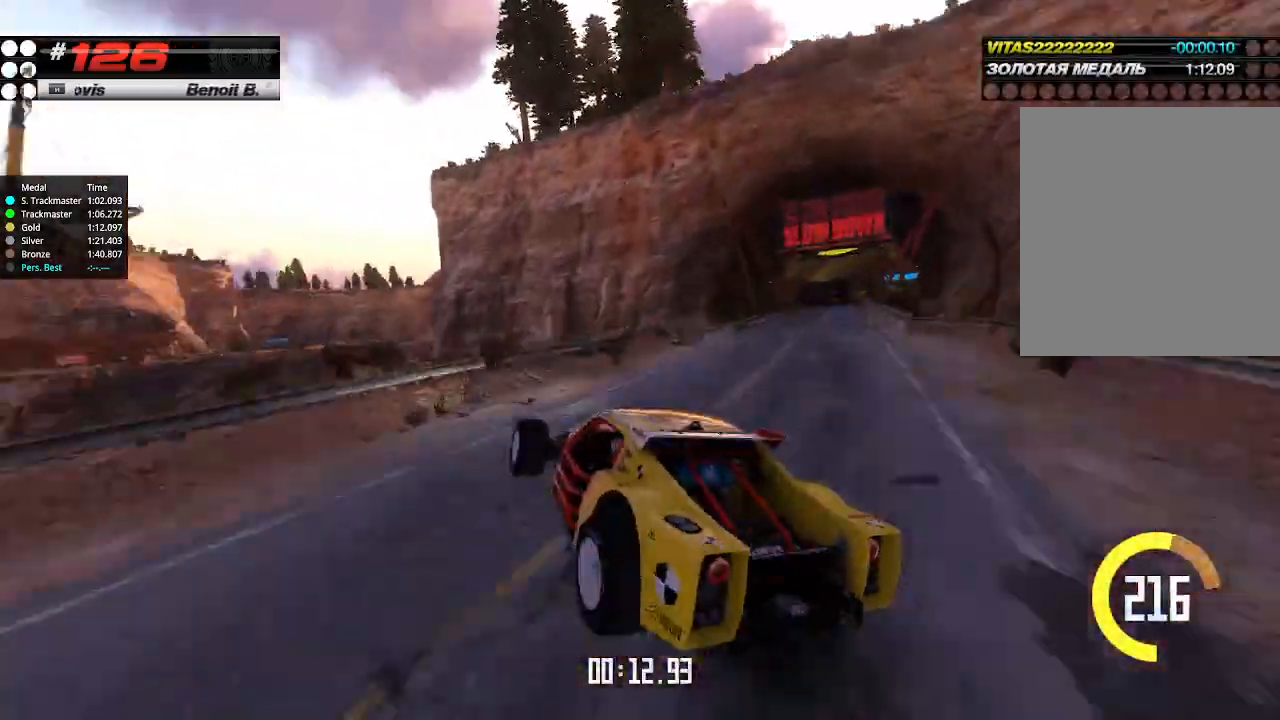
{"keys": ["up"], "events": [[167, "up", "up"], [200, "up", "down"]]}
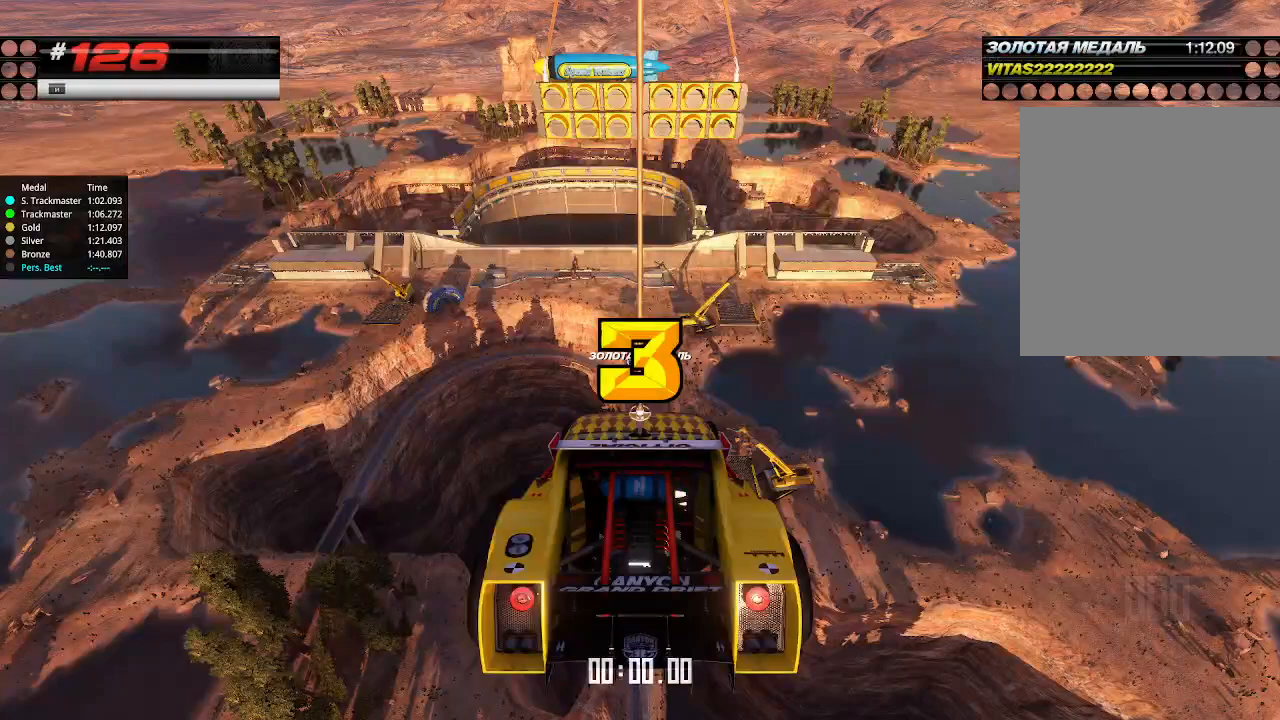
{"keys": ["up"], "events": []}
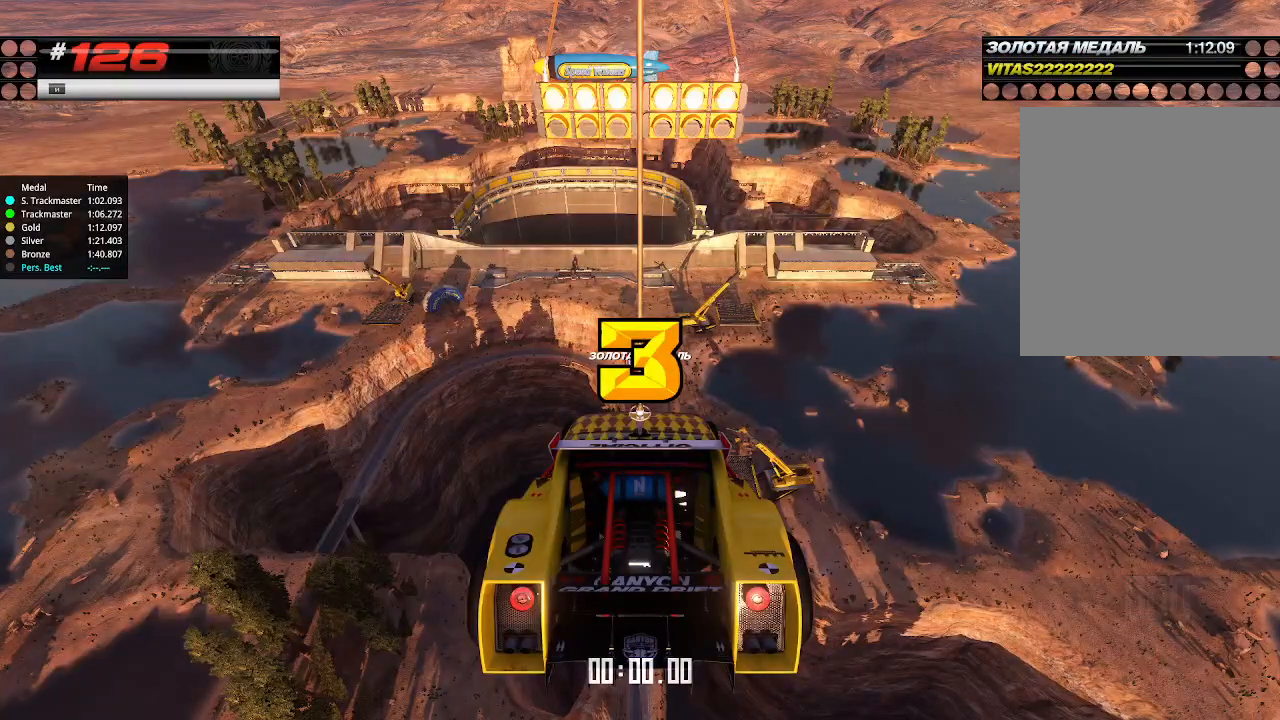
{"keys": ["up"], "events": []}